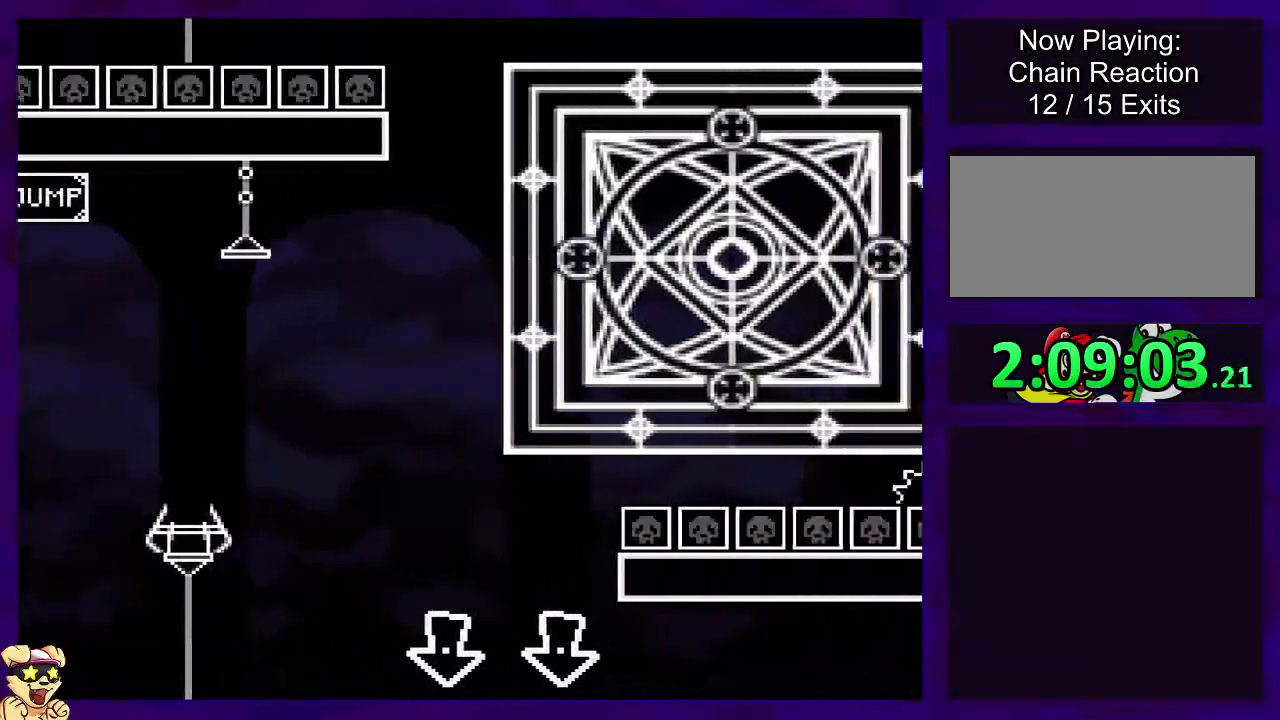
Gameplay with a controller (Nintendo layout); each line is a JSON object with the inputs held at the frame after it. "events" lists button and stick changes between this image and that frame as [ms after this image, input, new state], when the widget could be followed in between. Not read: L3 R3.
{"buttons": ["A", "X", "DPAD_UP", "DPAD_RIGHT"], "events": [[351, "B", "up"], [434, "A", "down"], [467, "DPAD_UP", "down"]]}
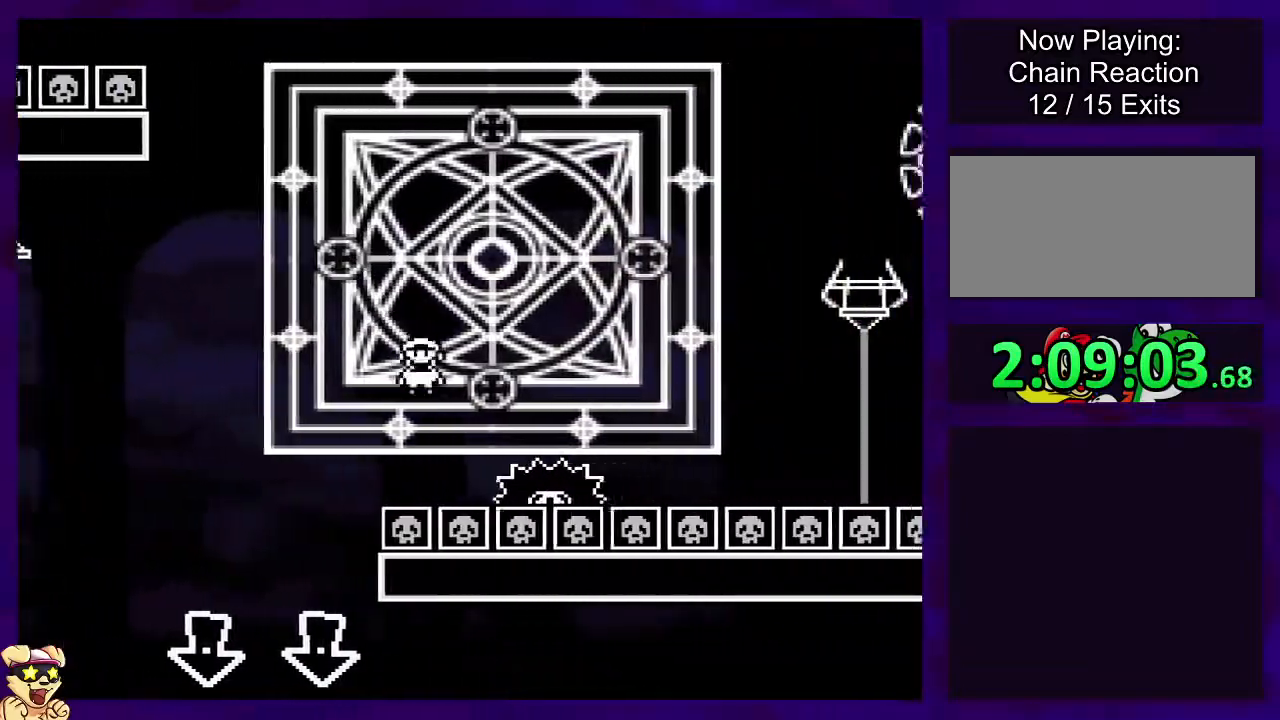
{"buttons": ["A", "X", "DPAD_UP", "DPAD_RIGHT"], "events": [[383, "DPAD_UP", "up"], [450, "DPAD_UP", "down"]]}
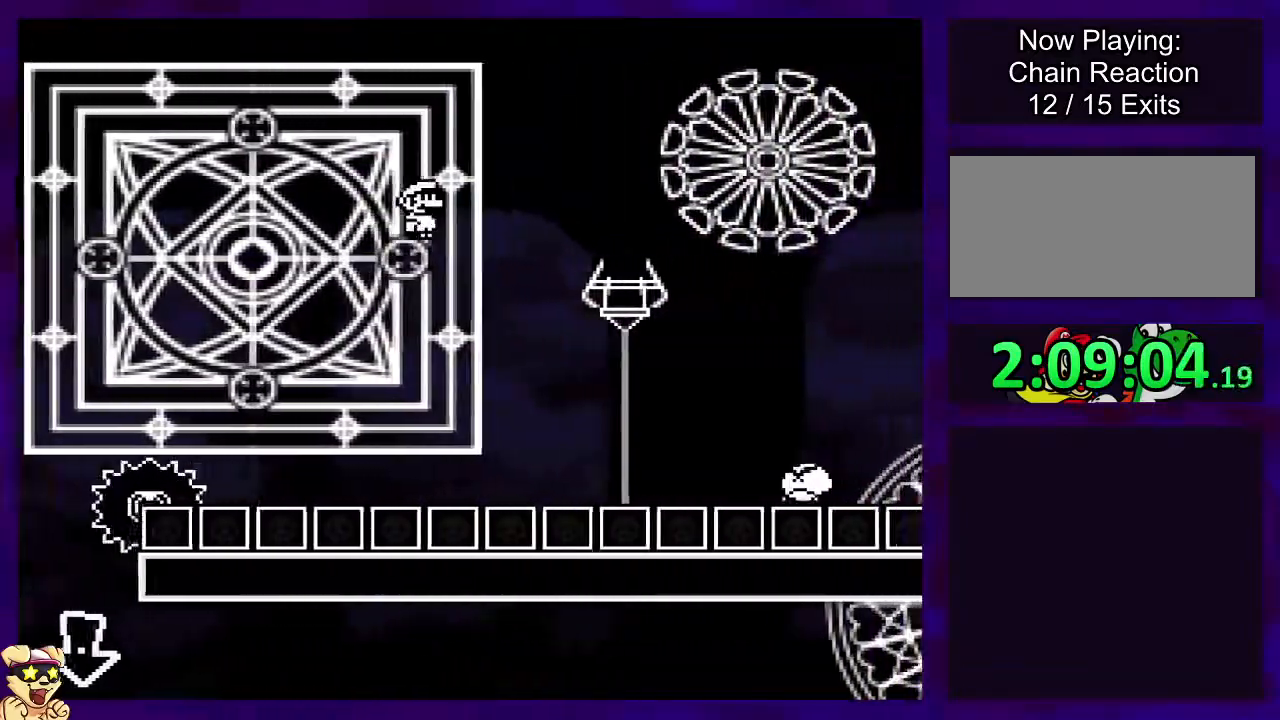
{"buttons": ["B", "X", "DPAD_UP", "DPAD_RIGHT"], "events": [[167, "DPAD_UP", "up"], [284, "A", "up"], [351, "B", "down"], [434, "DPAD_UP", "down"]]}
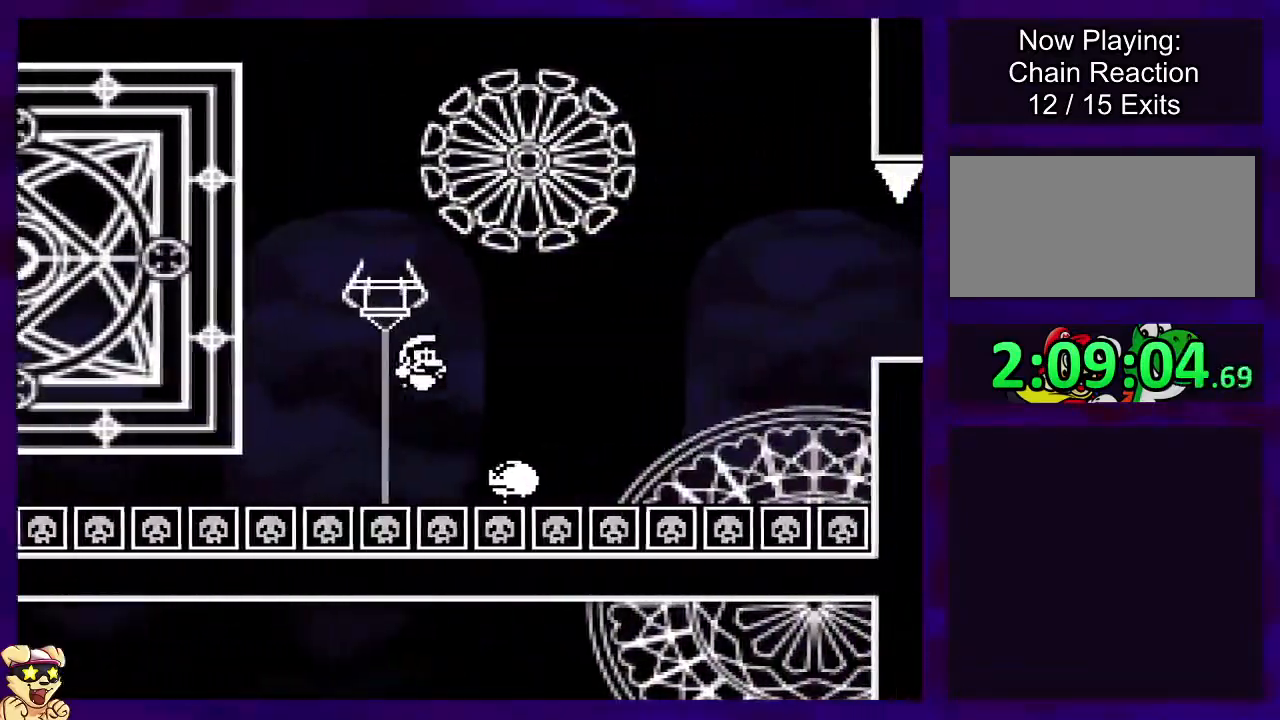
{"buttons": ["B", "X", "DPAD_RIGHT"], "events": [[83, "DPAD_UP", "up"]]}
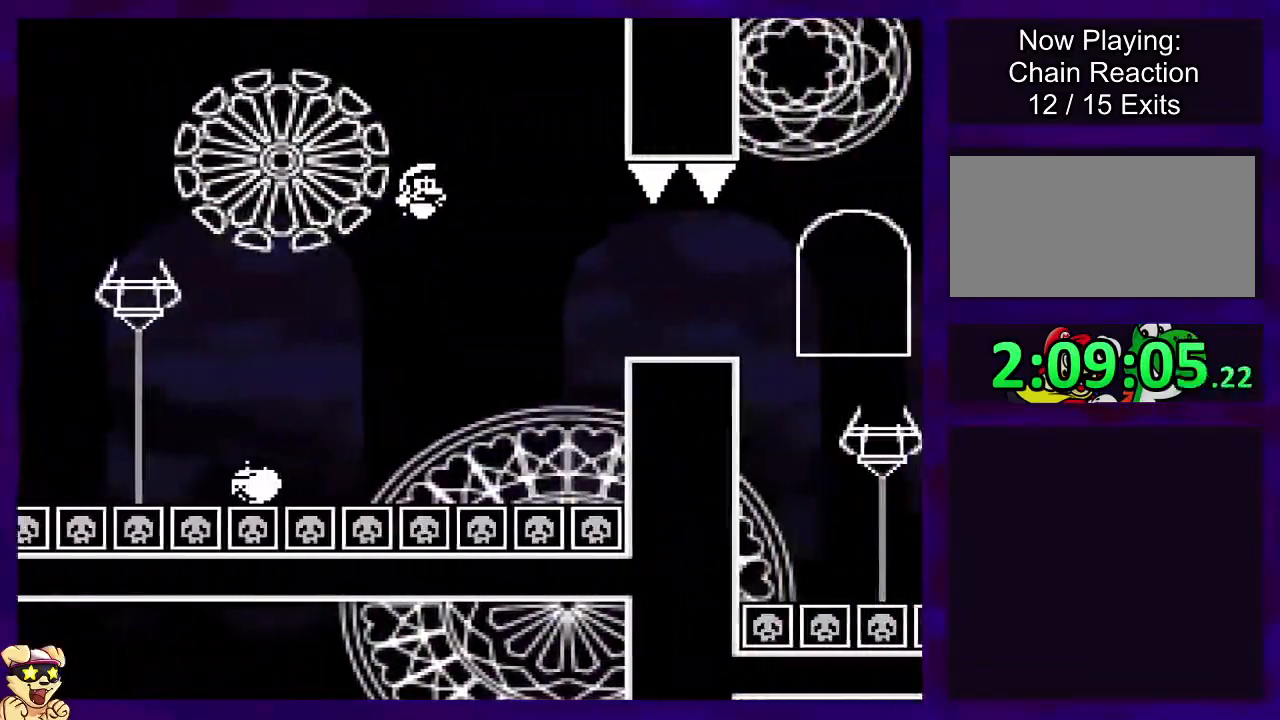
{"buttons": ["X", "DPAD_RIGHT"], "events": [[251, "B", "up"]]}
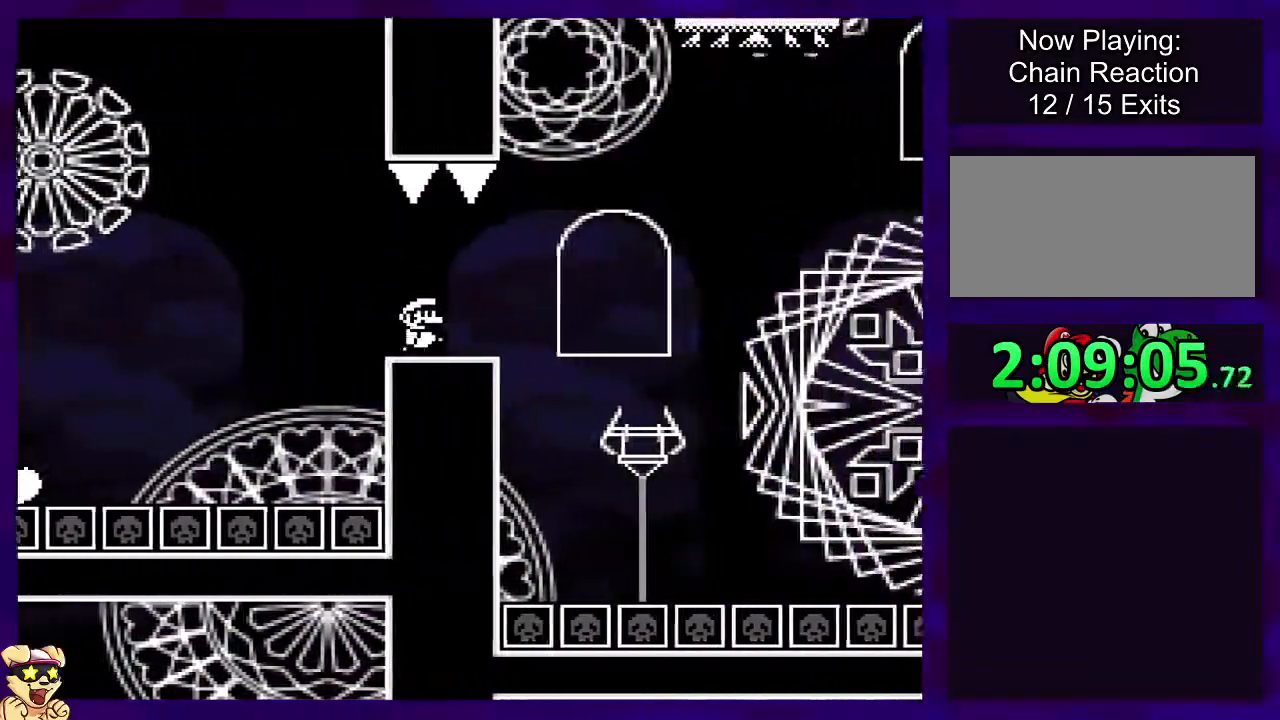
{"buttons": ["X", "DPAD_RIGHT"], "events": [[66, "B", "down"], [350, "B", "up"]]}
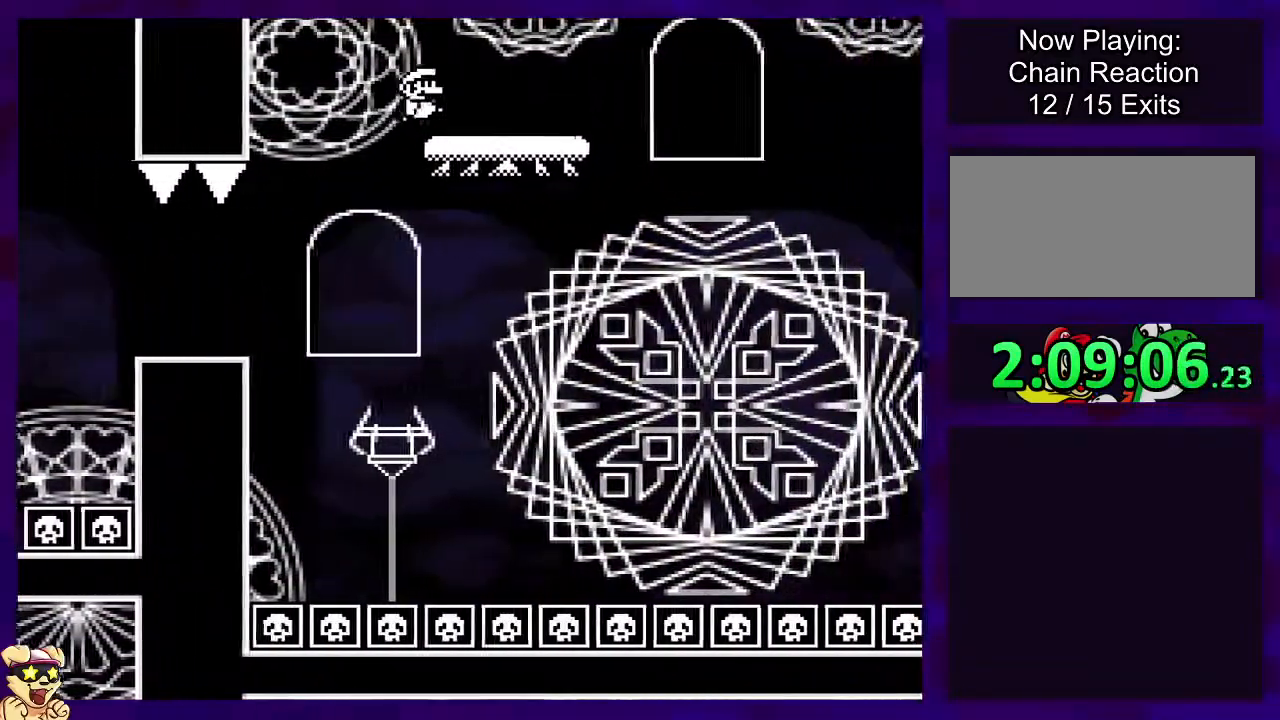
{"buttons": ["B", "X", "DPAD_RIGHT"], "events": [[200, "B", "down"]]}
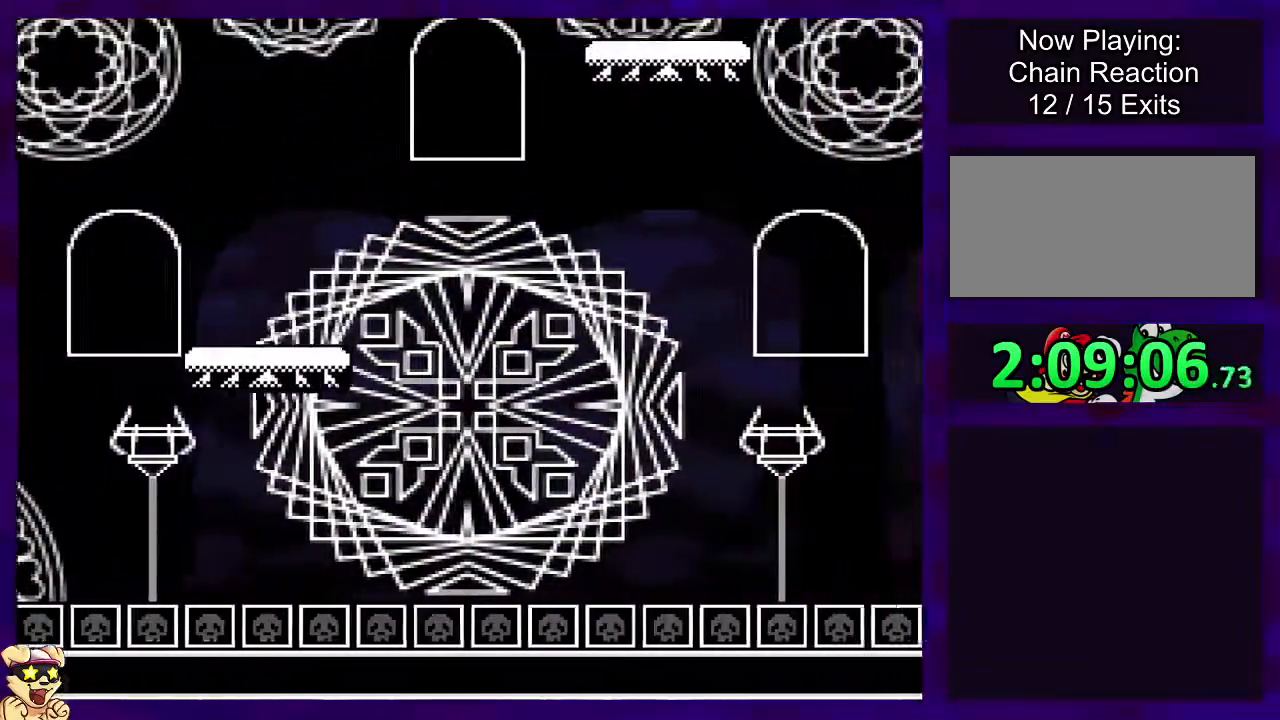
{"buttons": ["X"], "events": [[66, "B", "up"], [167, "DPAD_RIGHT", "up"]]}
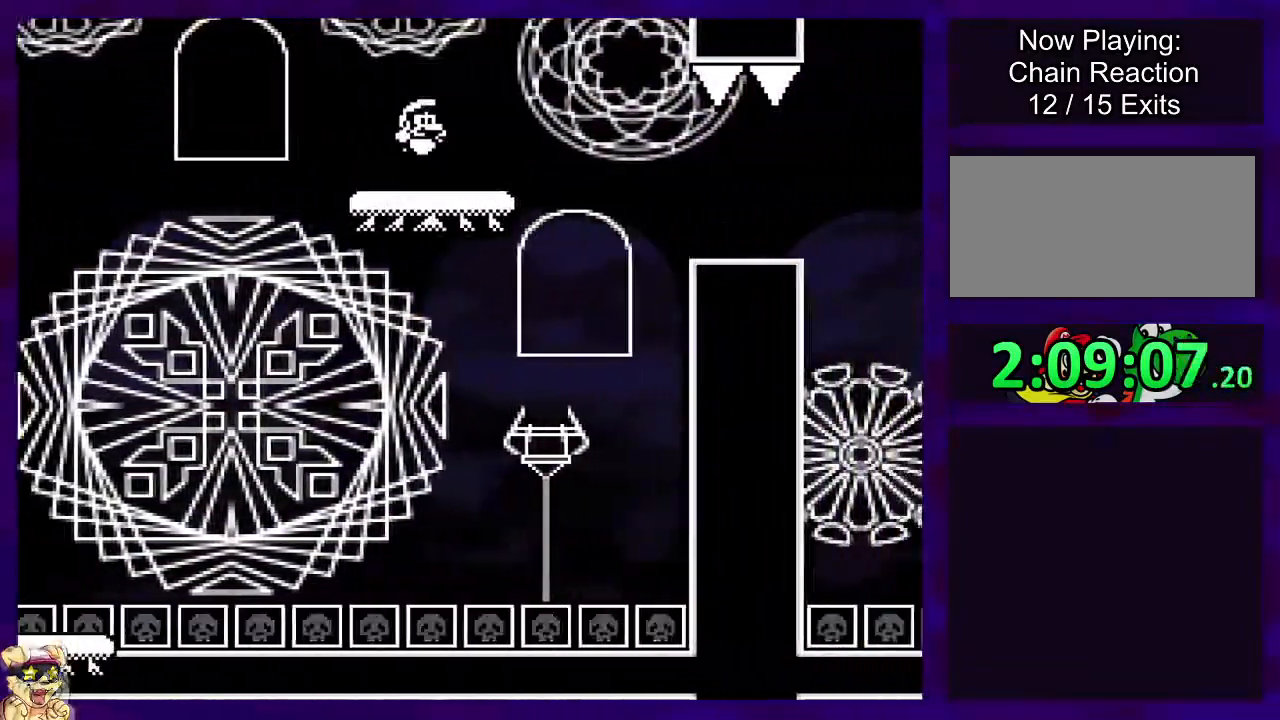
{"buttons": ["B", "X", "DPAD_UP", "DPAD_RIGHT"], "events": [[34, "DPAD_LEFT", "down"], [50, "B", "down"], [150, "B", "up"], [150, "DPAD_LEFT", "up"], [217, "DPAD_RIGHT", "down"], [267, "DPAD_UP", "down"], [367, "B", "down"]]}
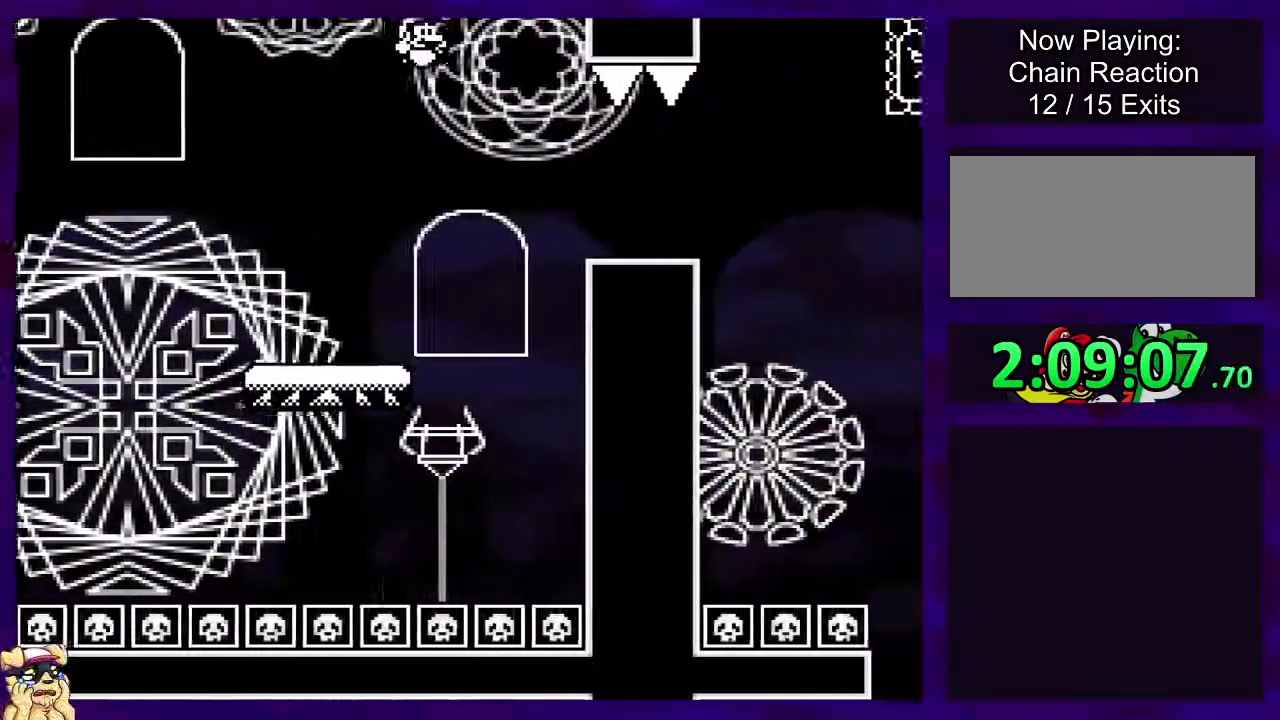
{"buttons": ["X"], "events": [[50, "DPAD_UP", "up"], [400, "B", "up"], [484, "DPAD_RIGHT", "up"]]}
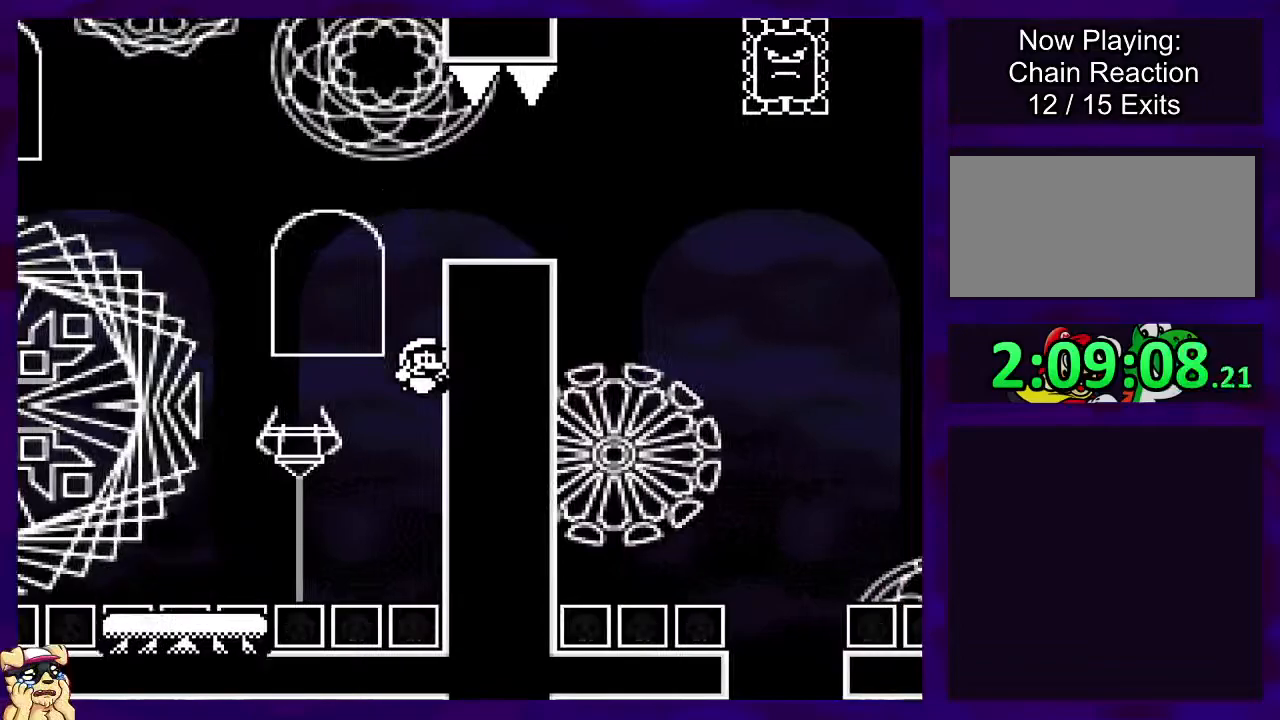
{"buttons": ["X"], "events": []}
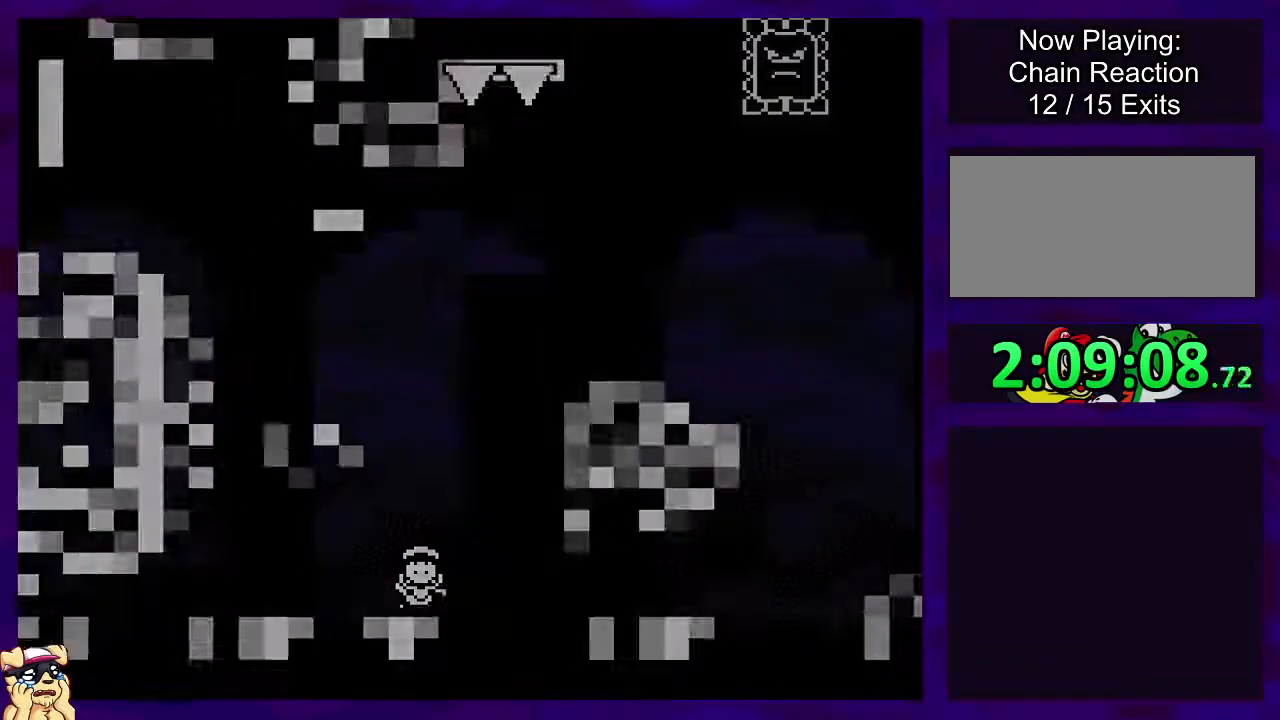
{"buttons": ["X"], "events": []}
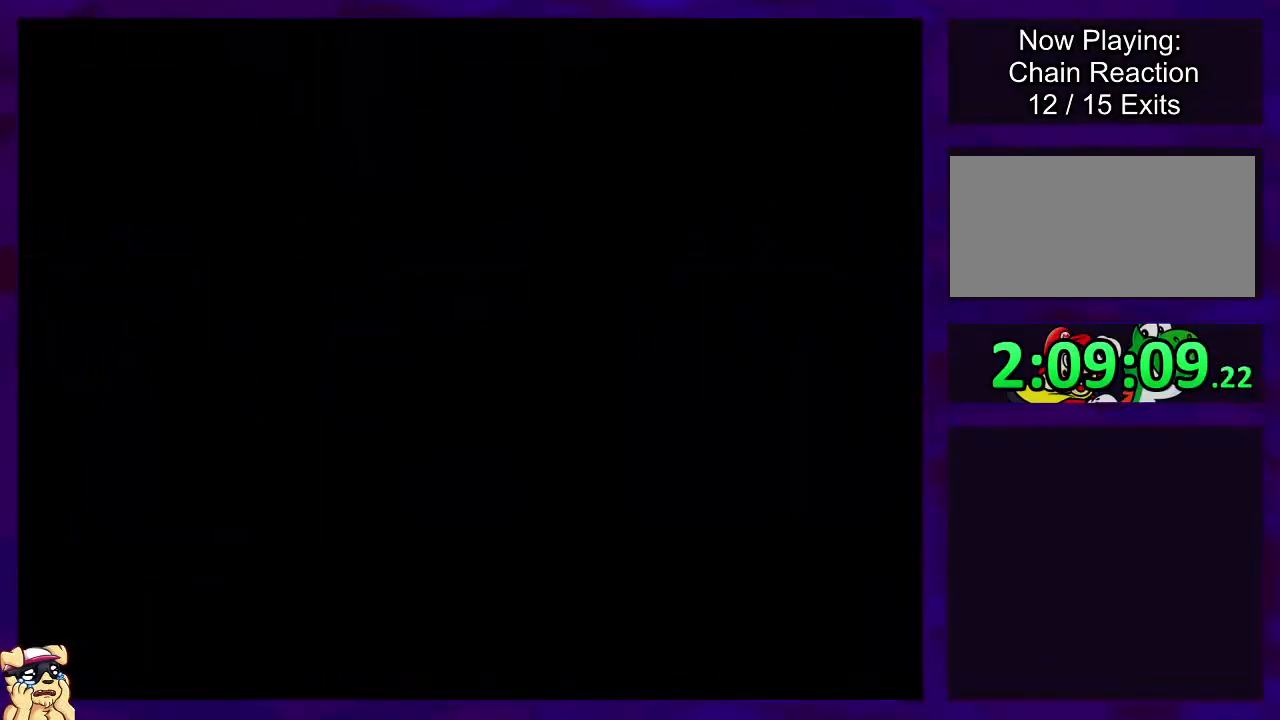
{"buttons": ["X"], "events": []}
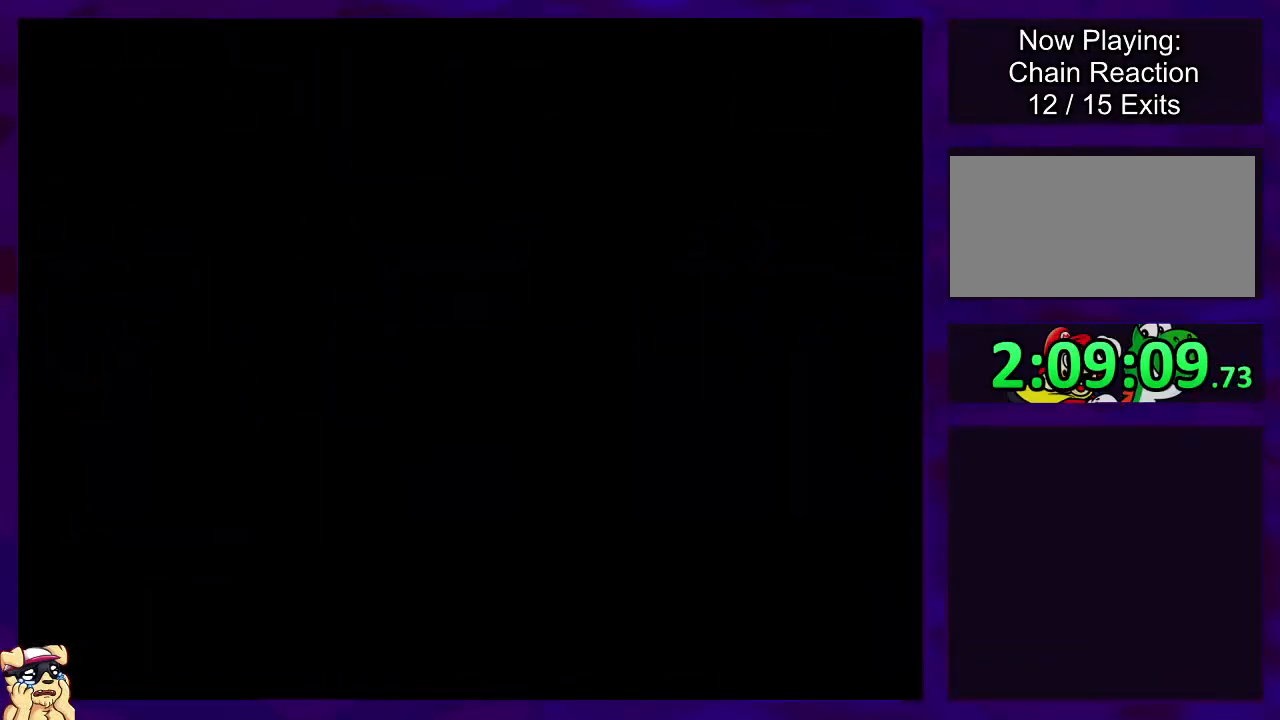
{"buttons": ["X", "DPAD_RIGHT"], "events": [[383, "DPAD_RIGHT", "down"]]}
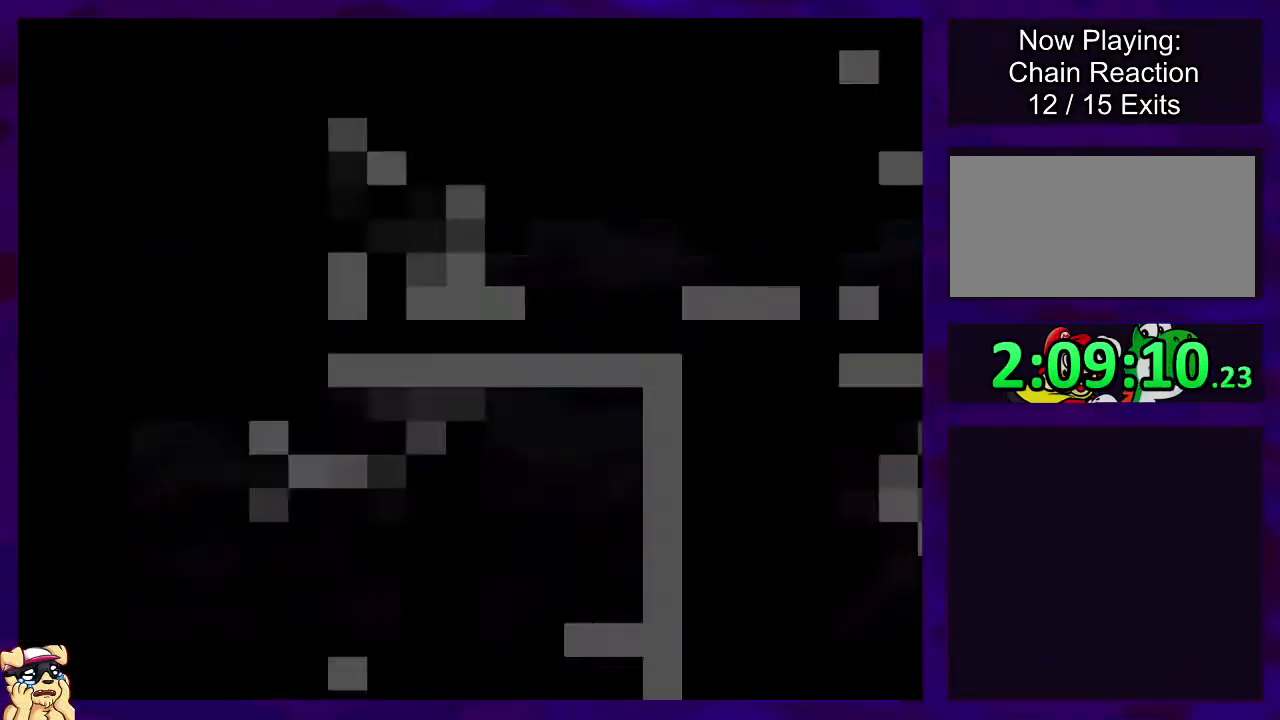
{"buttons": ["X", "DPAD_RIGHT"], "events": []}
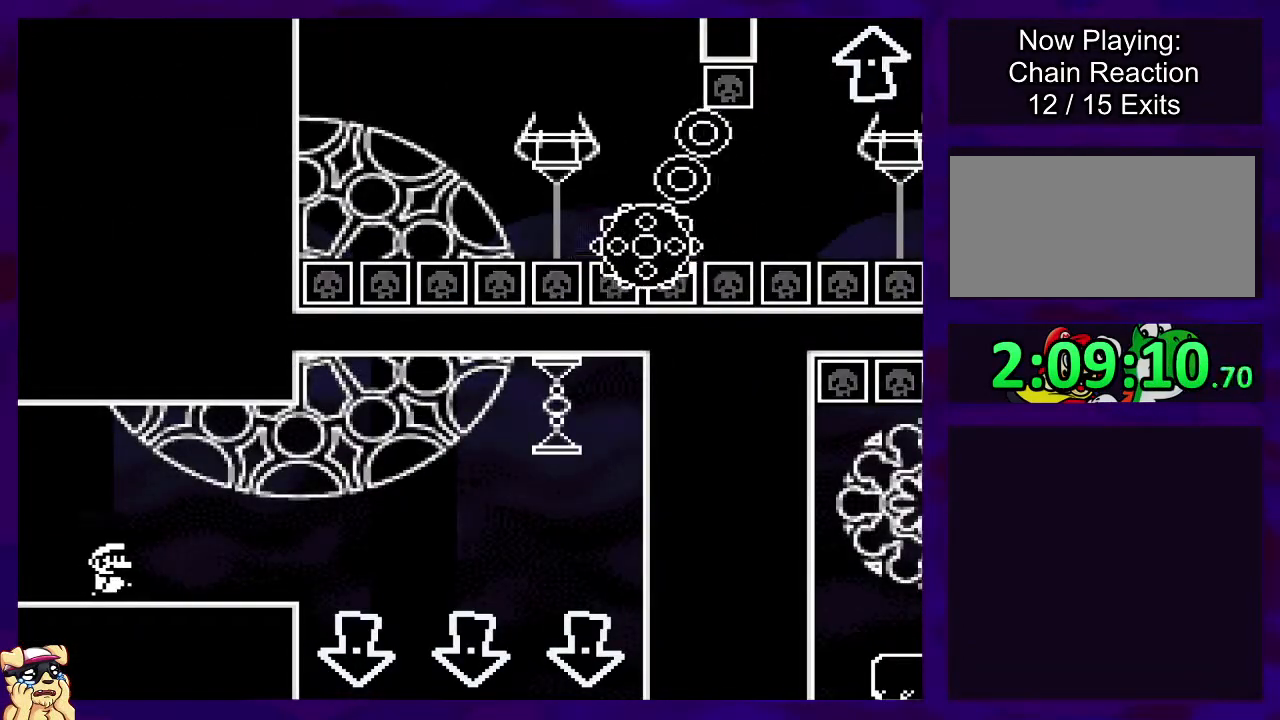
{"buttons": ["X", "DPAD_RIGHT"], "events": [[367, "A", "down"], [467, "A", "up"]]}
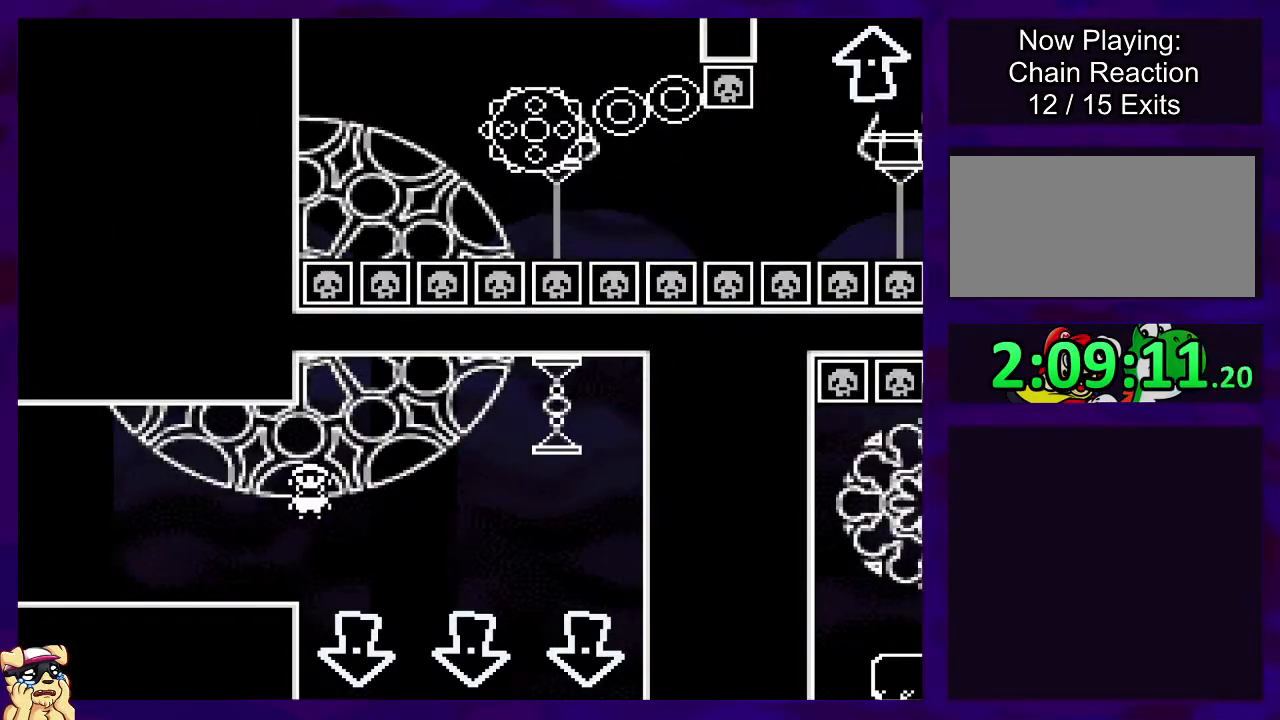
{"buttons": ["X", "DPAD_RIGHT"], "events": [[100, "DPAD_RIGHT", "up"], [267, "DPAD_LEFT", "down"], [384, "DPAD_LEFT", "up"], [451, "DPAD_RIGHT", "down"]]}
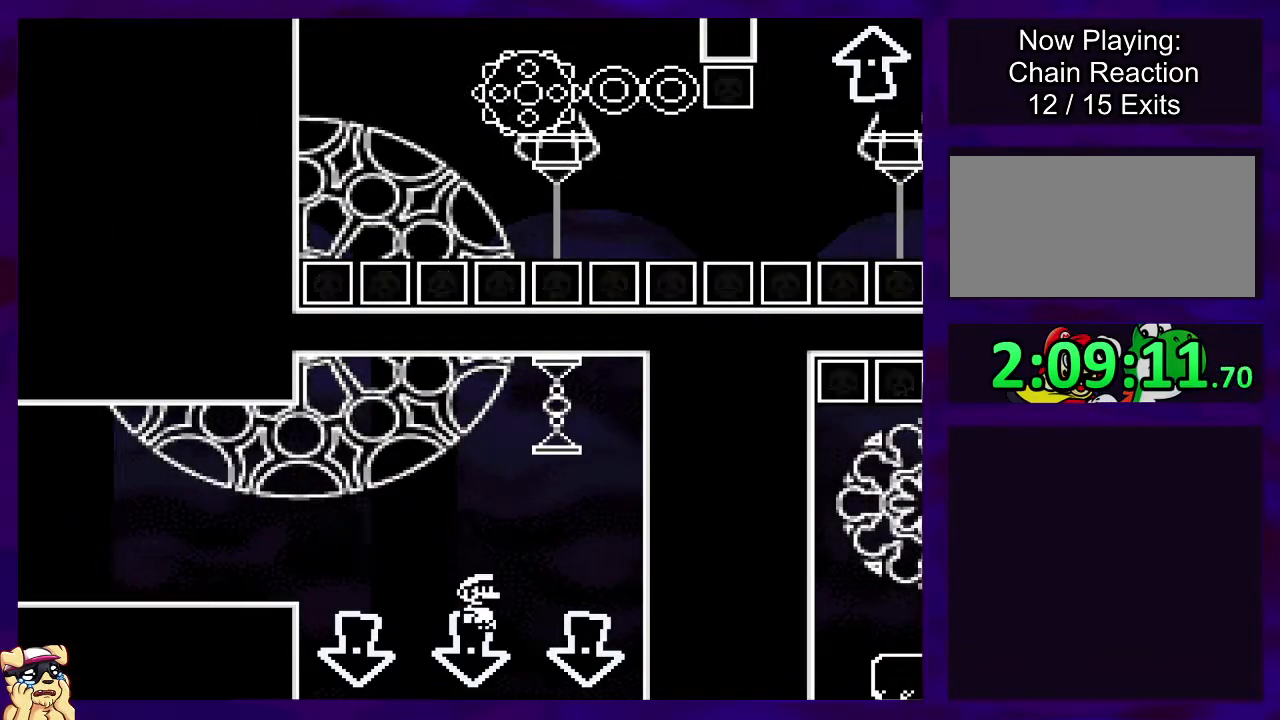
{"buttons": ["X"], "events": [[83, "A", "down"], [133, "DPAD_RIGHT", "up"], [233, "A", "up"]]}
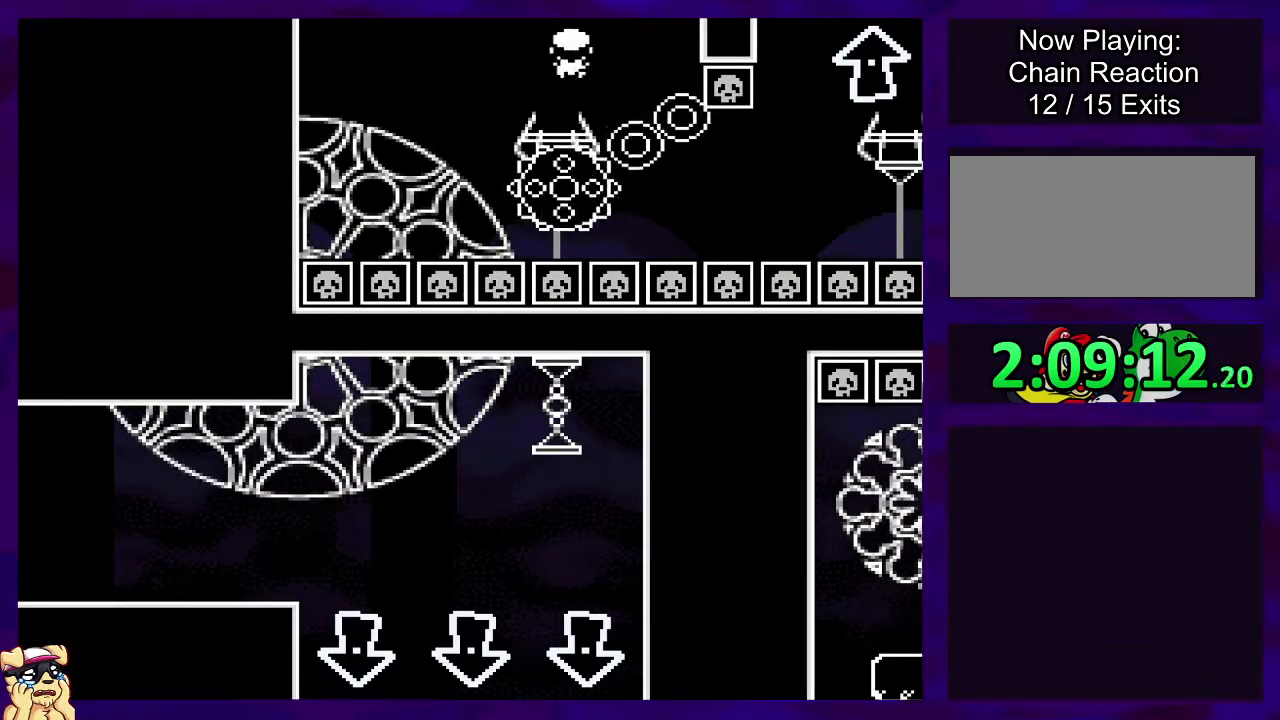
{"buttons": ["X"], "events": [[117, "DPAD_RIGHT", "down"], [334, "DPAD_RIGHT", "up"]]}
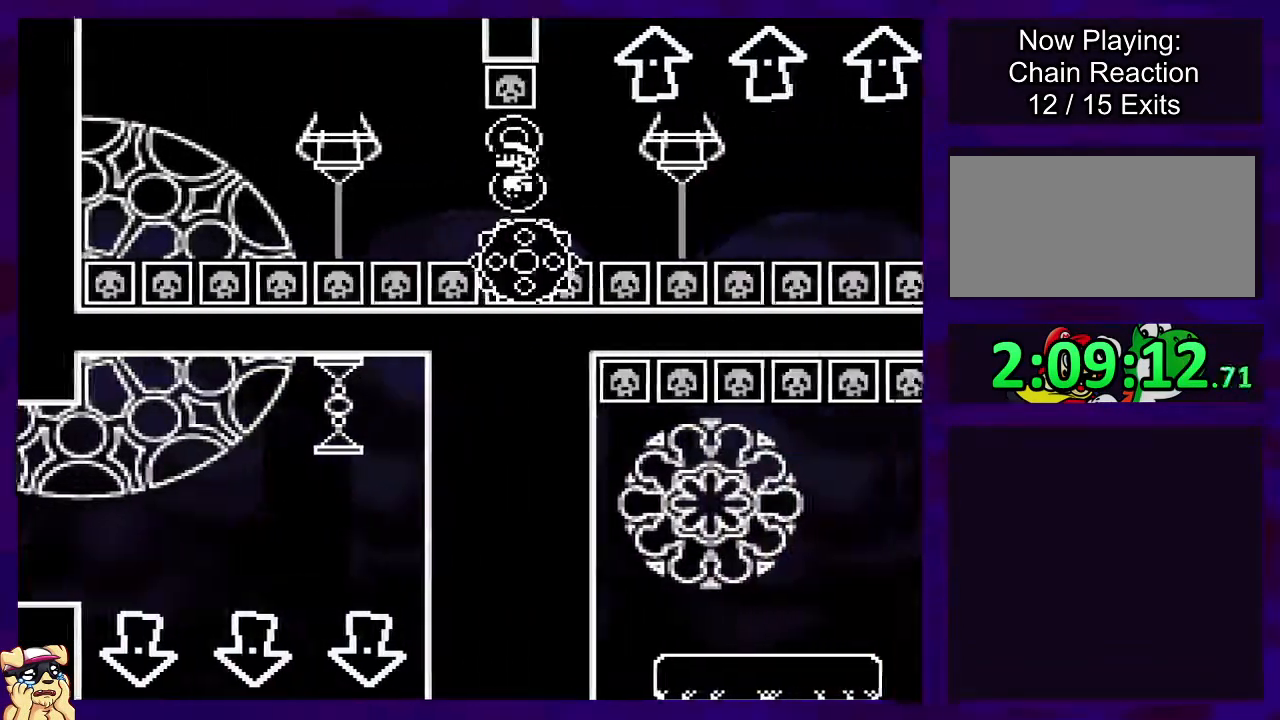
{"buttons": ["A", "X"], "events": [[50, "A", "down"], [334, "DPAD_LEFT", "down"], [451, "DPAD_LEFT", "up"]]}
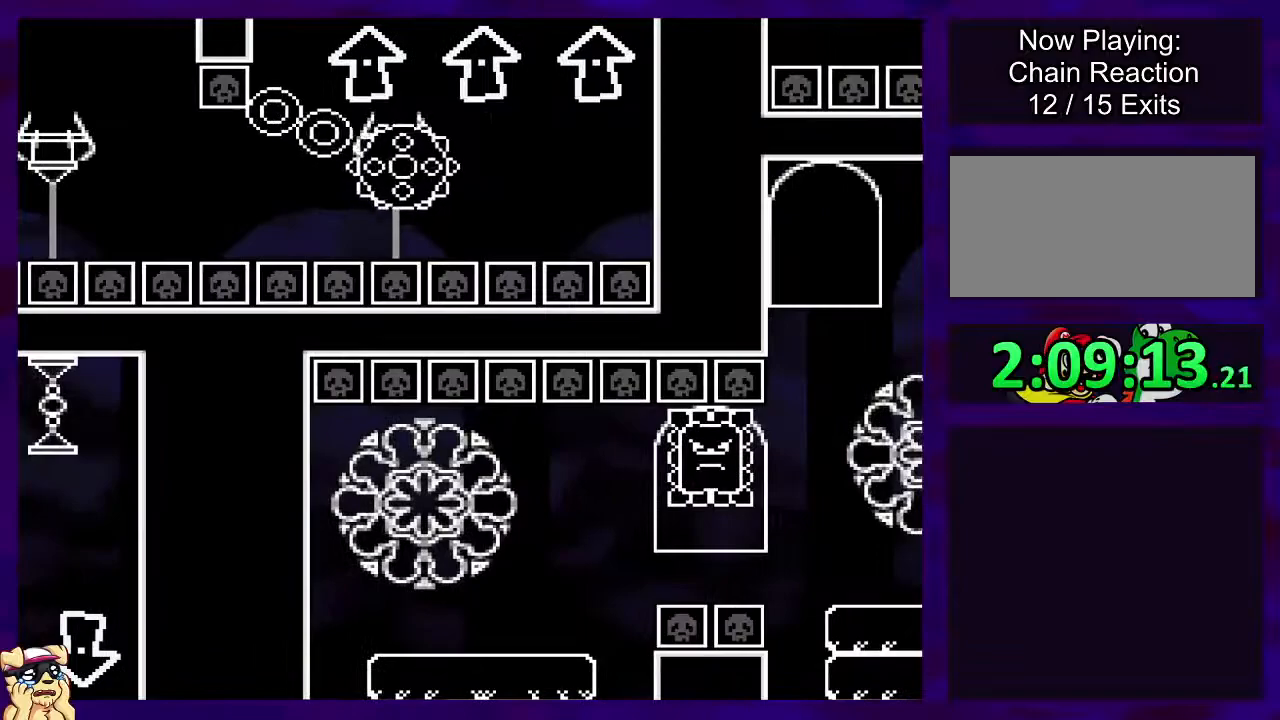
{"buttons": ["A", "X"], "events": [[216, "DPAD_RIGHT", "down"], [250, "DPAD_UP", "down"], [317, "DPAD_UP", "up"], [333, "DPAD_RIGHT", "up"]]}
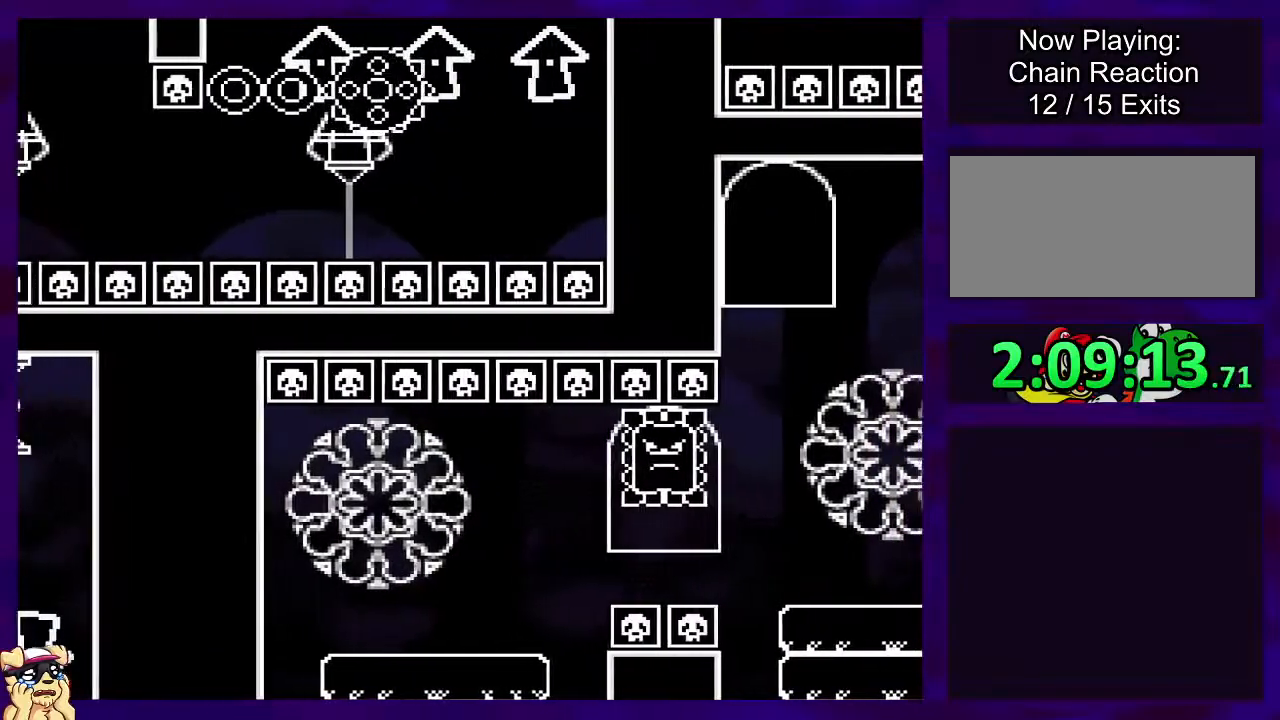
{"buttons": ["X", "DPAD_RIGHT"], "events": [[33, "DPAD_LEFT", "down"], [200, "DPAD_LEFT", "up"], [317, "DPAD_RIGHT", "down"], [334, "A", "up"]]}
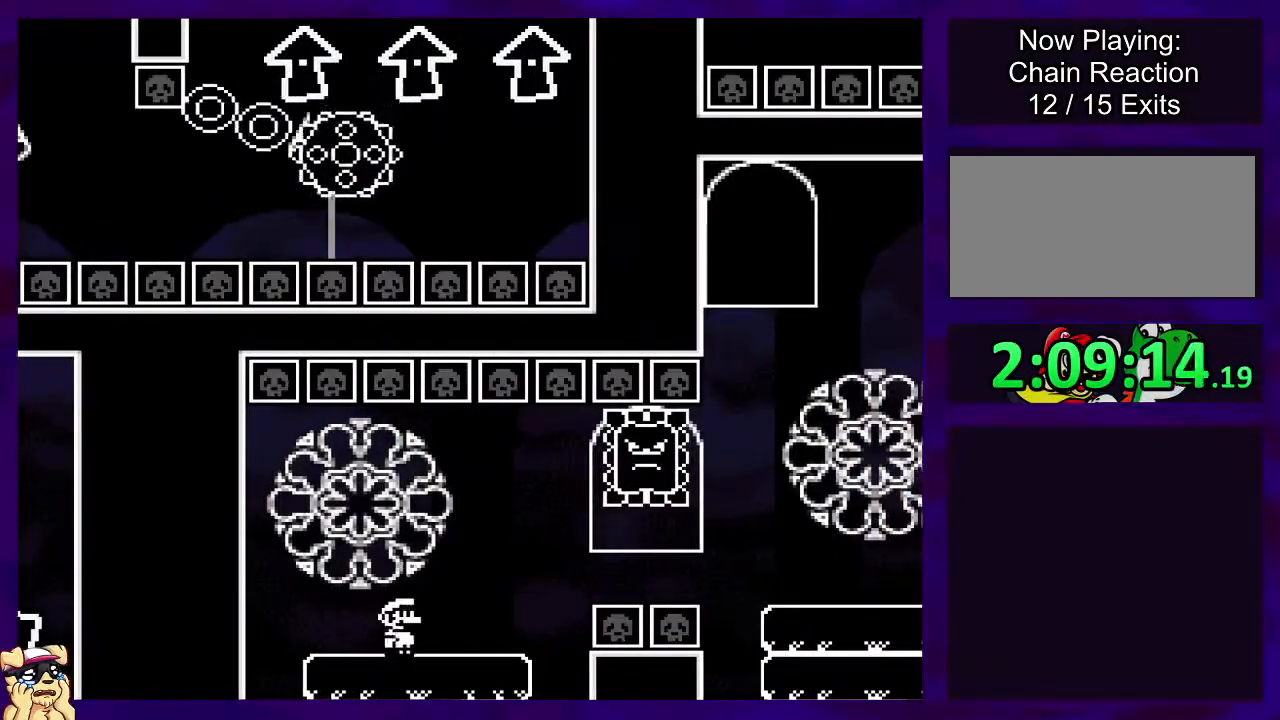
{"buttons": ["X", "DPAD_UP", "DPAD_RIGHT"], "events": [[133, "DPAD_UP", "down"], [250, "A", "down"], [300, "DPAD_RIGHT", "up"], [333, "DPAD_LEFT", "down"], [433, "DPAD_LEFT", "up"], [450, "DPAD_RIGHT", "down"], [500, "A", "up"]]}
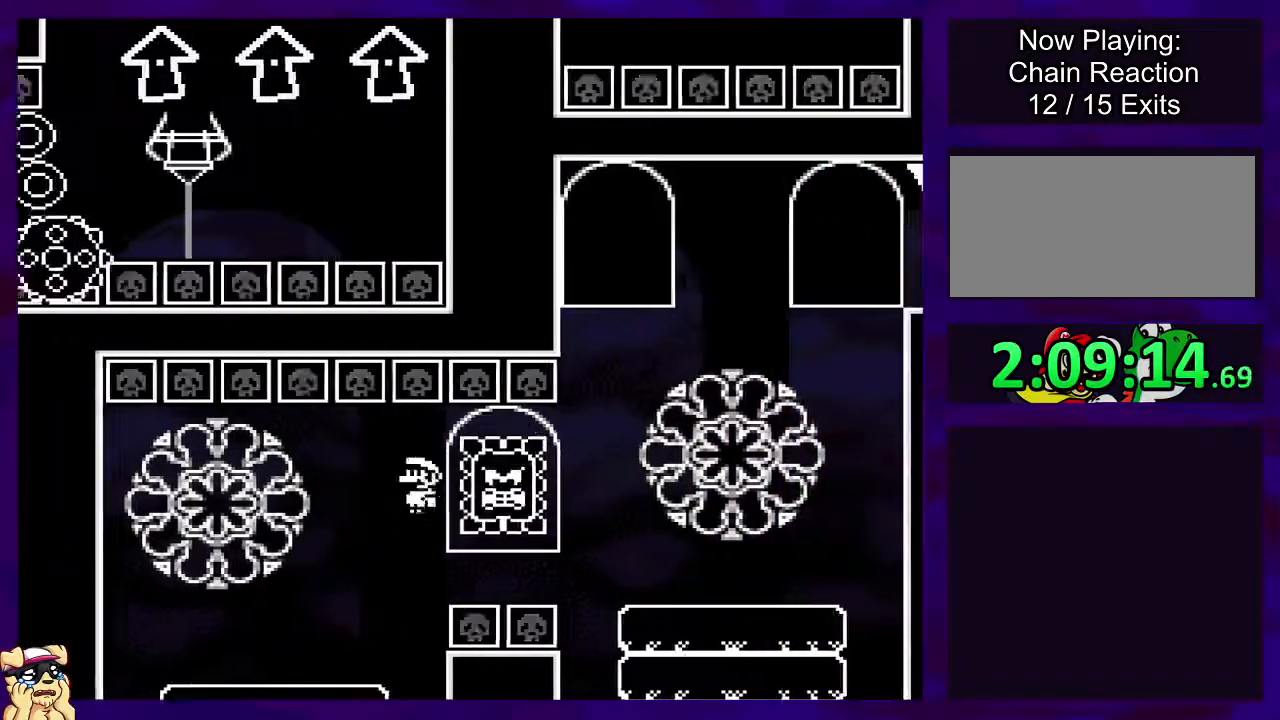
{"buttons": ["X", "DPAD_RIGHT"], "events": [[284, "DPAD_UP", "up"], [300, "A", "down"], [400, "A", "up"]]}
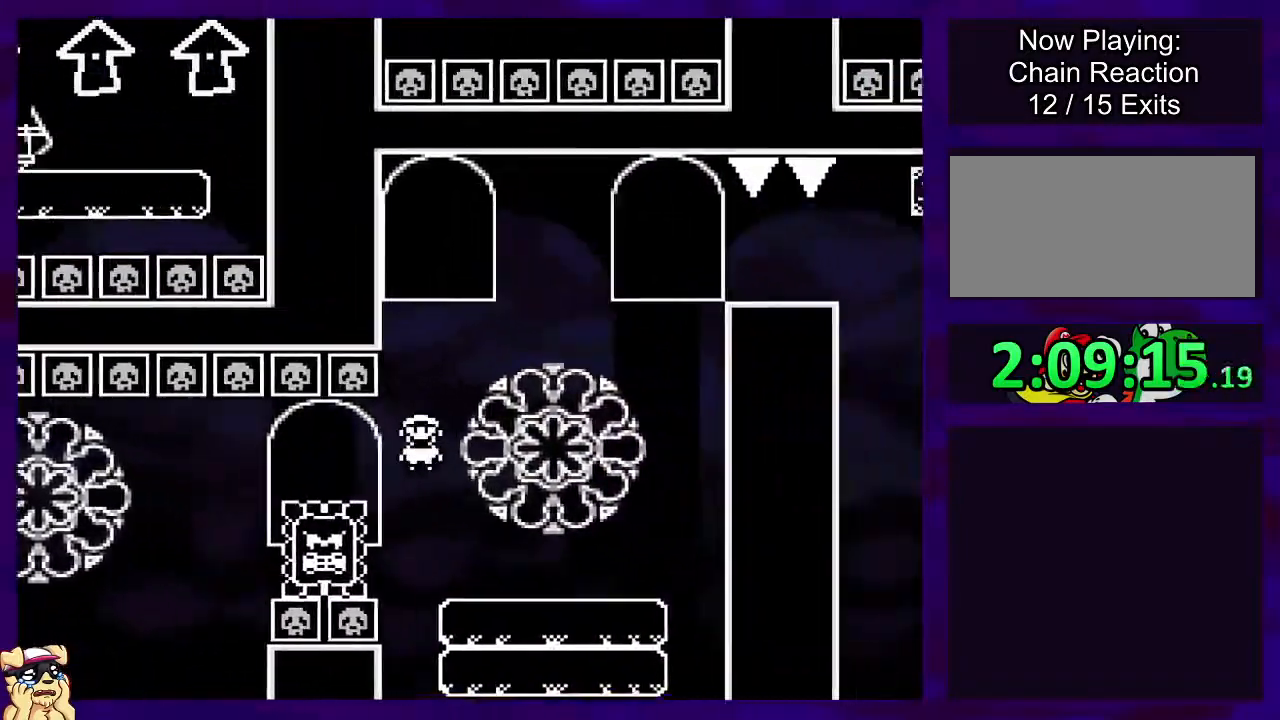
{"buttons": ["B", "X", "DPAD_LEFT"], "events": [[233, "B", "down"], [267, "DPAD_RIGHT", "up"], [367, "DPAD_LEFT", "down"]]}
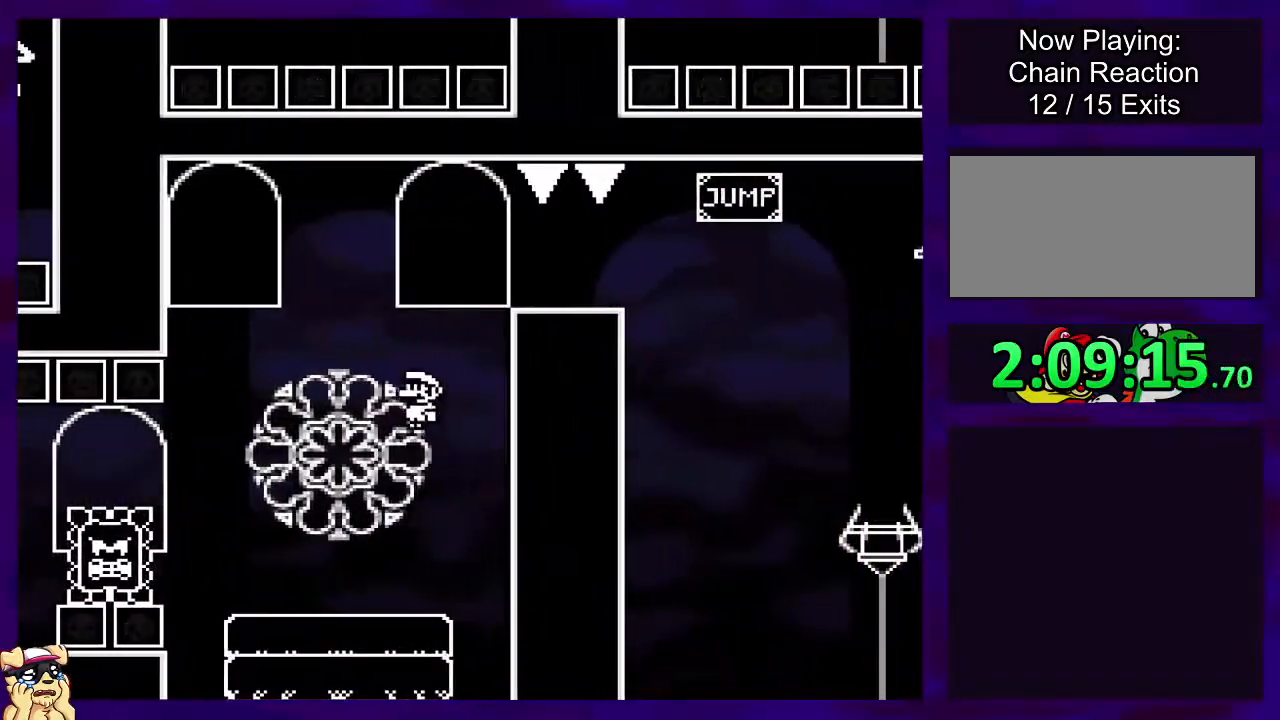
{"buttons": ["X", "DPAD_RIGHT"], "events": [[83, "DPAD_LEFT", "up"], [117, "B", "up"], [451, "DPAD_RIGHT", "down"]]}
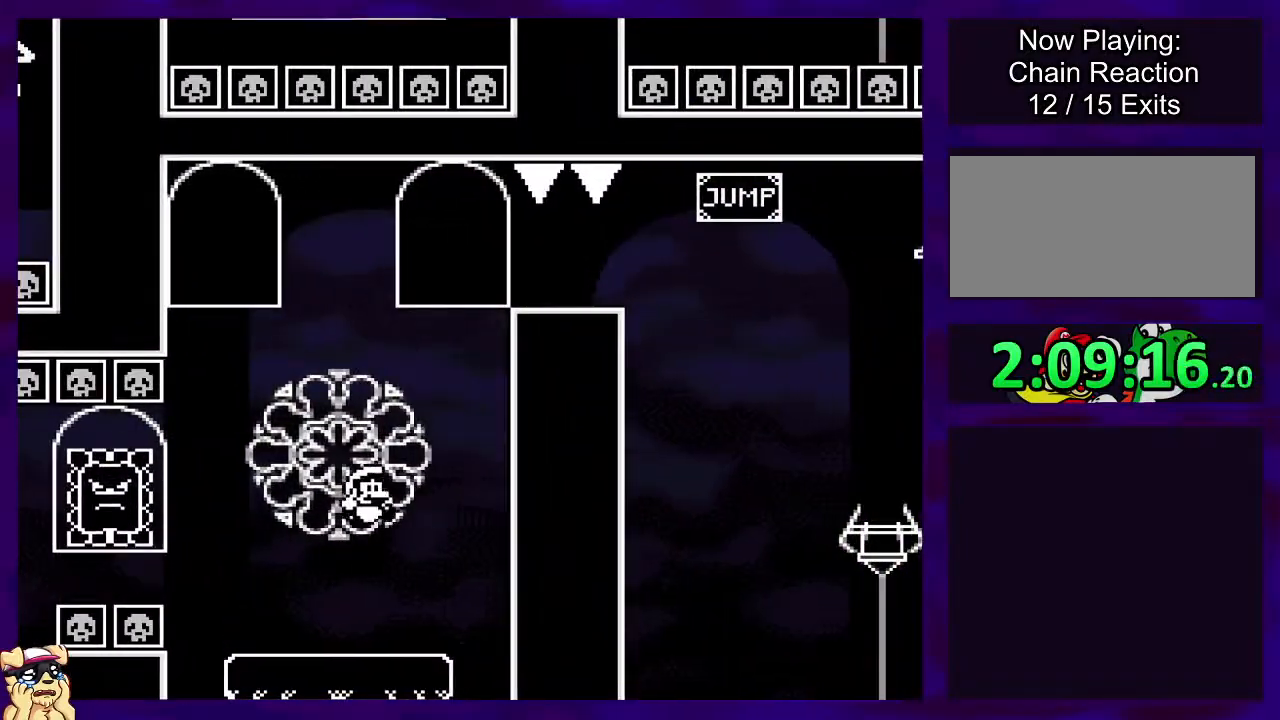
{"buttons": ["X"], "events": [[100, "DPAD_RIGHT", "up"], [183, "B", "down"], [216, "DPAD_LEFT", "down"], [350, "DPAD_LEFT", "up"], [483, "B", "up"]]}
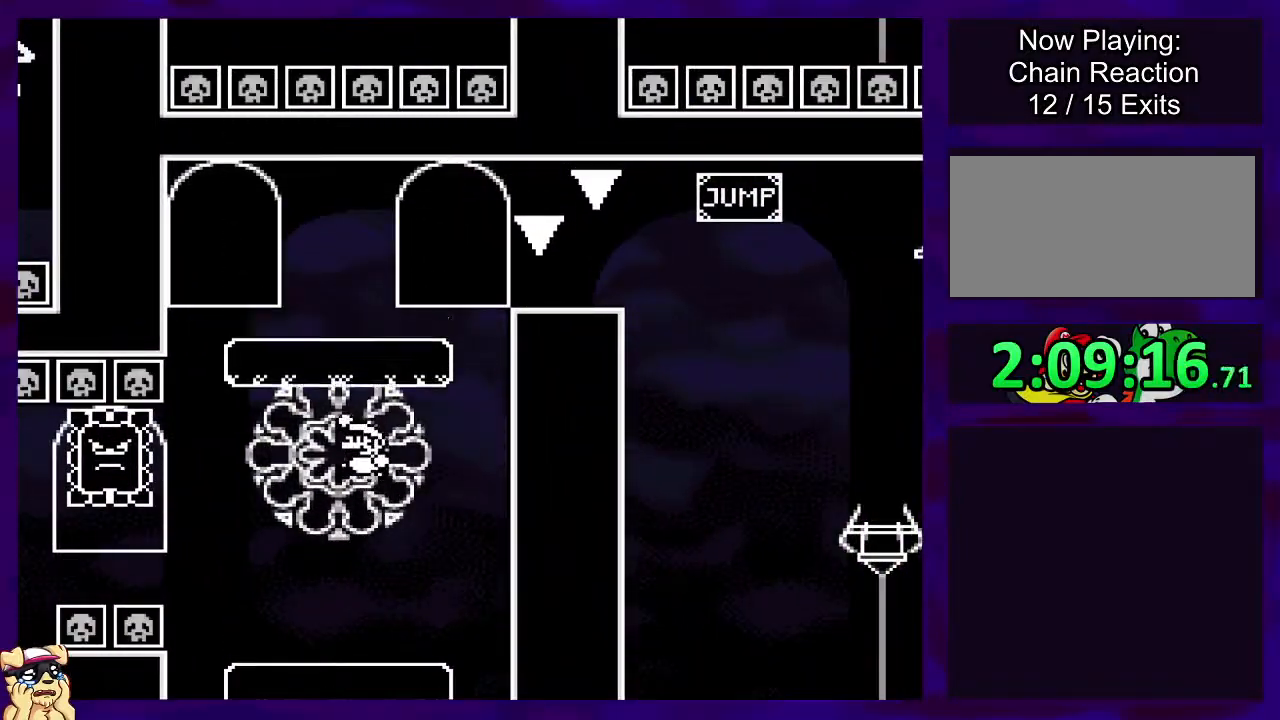
{"buttons": ["B", "X", "DPAD_RIGHT"], "events": [[83, "DPAD_RIGHT", "down"], [184, "B", "down"]]}
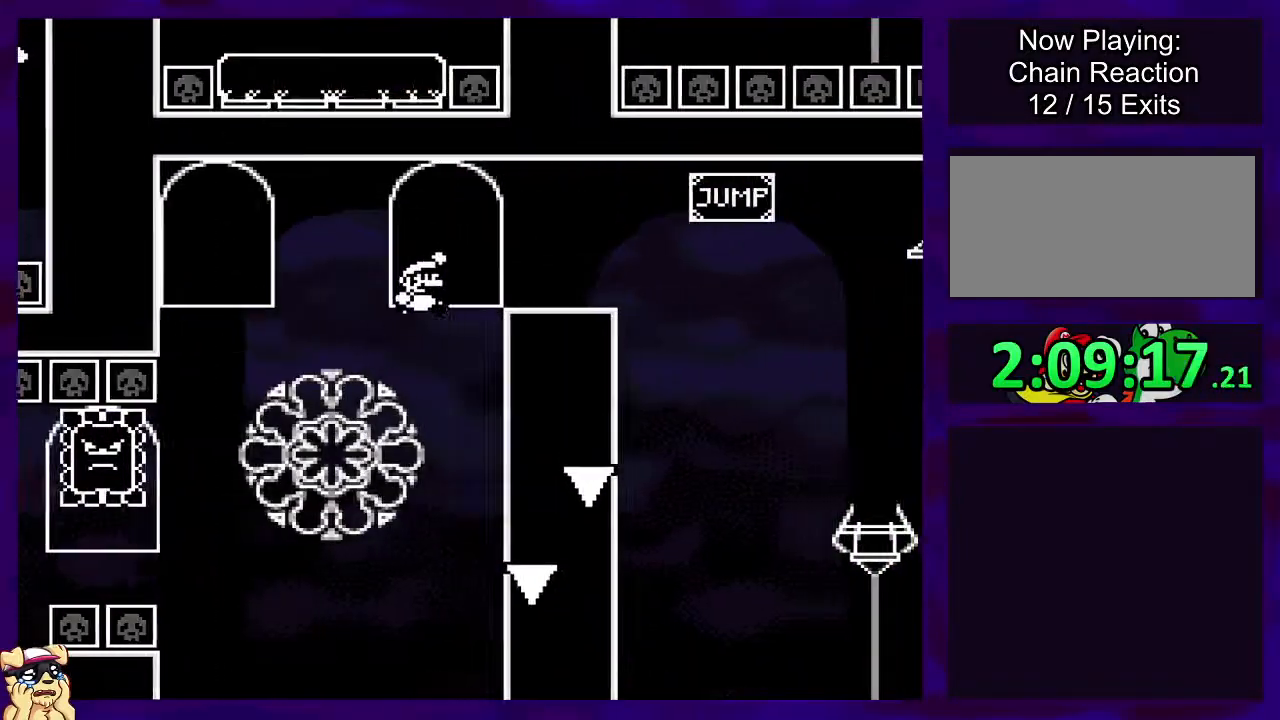
{"buttons": ["B", "X", "DPAD_RIGHT"], "events": [[33, "B", "up"], [300, "B", "down"]]}